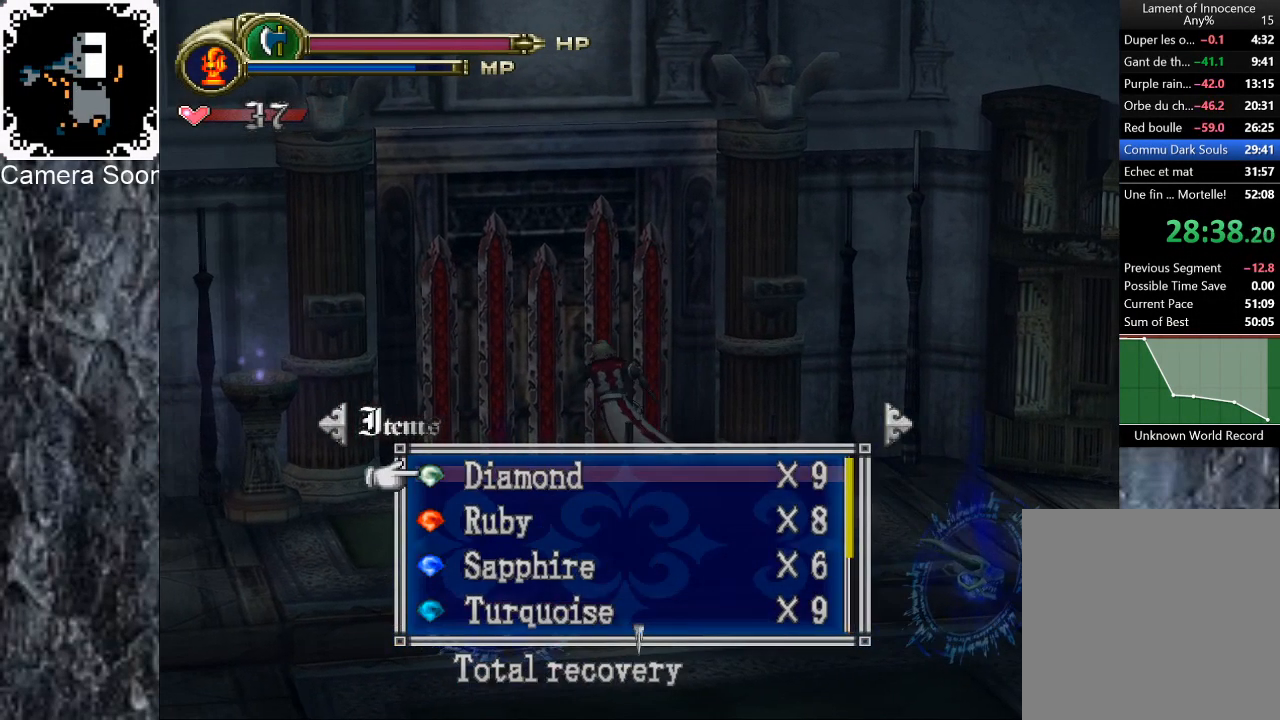
Gameplay with a controller (Xbox layout); each line is a JSON object with the inputs held at the frame after it. "button_events" lists button changes between this image and that frame as [ms after this image, input, new state], when the widget could be followed in between (sticks are given only as held states). Not read: L3 R3.
{"buttons": ["A"], "left_stick": "up", "right_stick": "center", "button_events": [[500, "A", "down"]]}
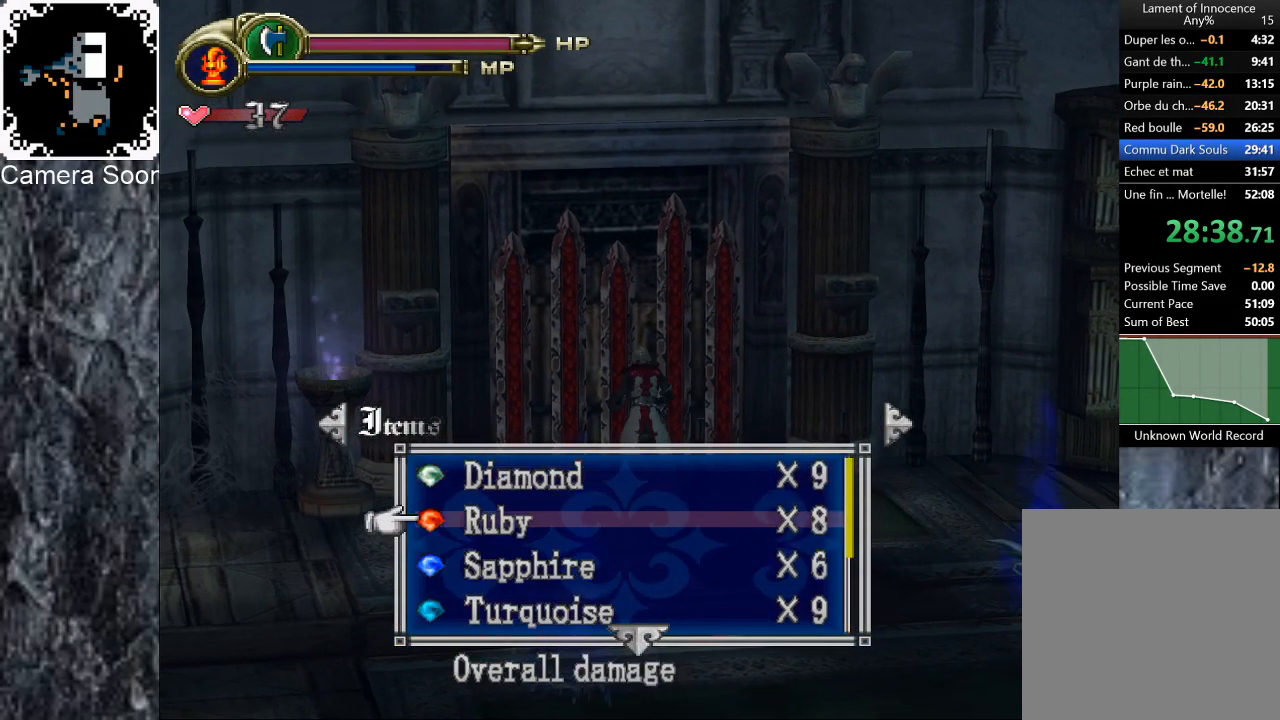
{"buttons": ["X"], "left_stick": "up-left", "right_stick": "center", "button_events": [[140, "A", "up"], [400, "X", "down"]]}
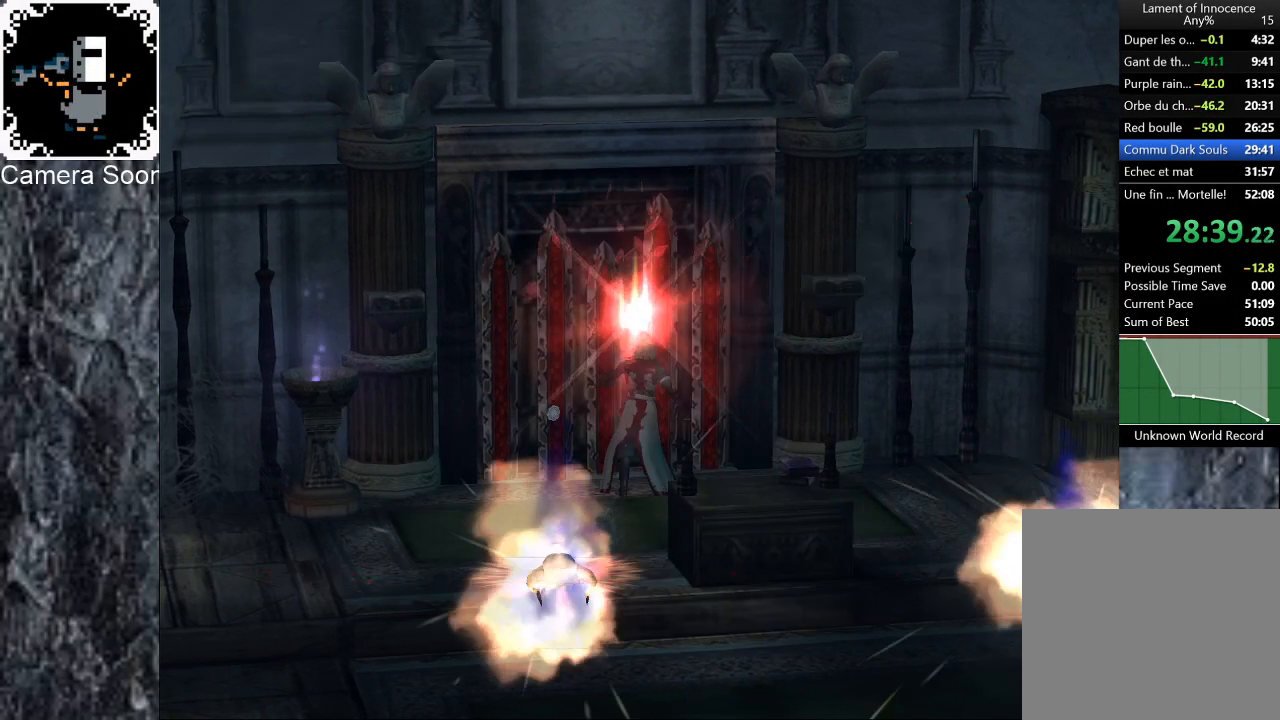
{"buttons": [], "left_stick": "up", "right_stick": "center", "button_events": [[100, "X", "up"]]}
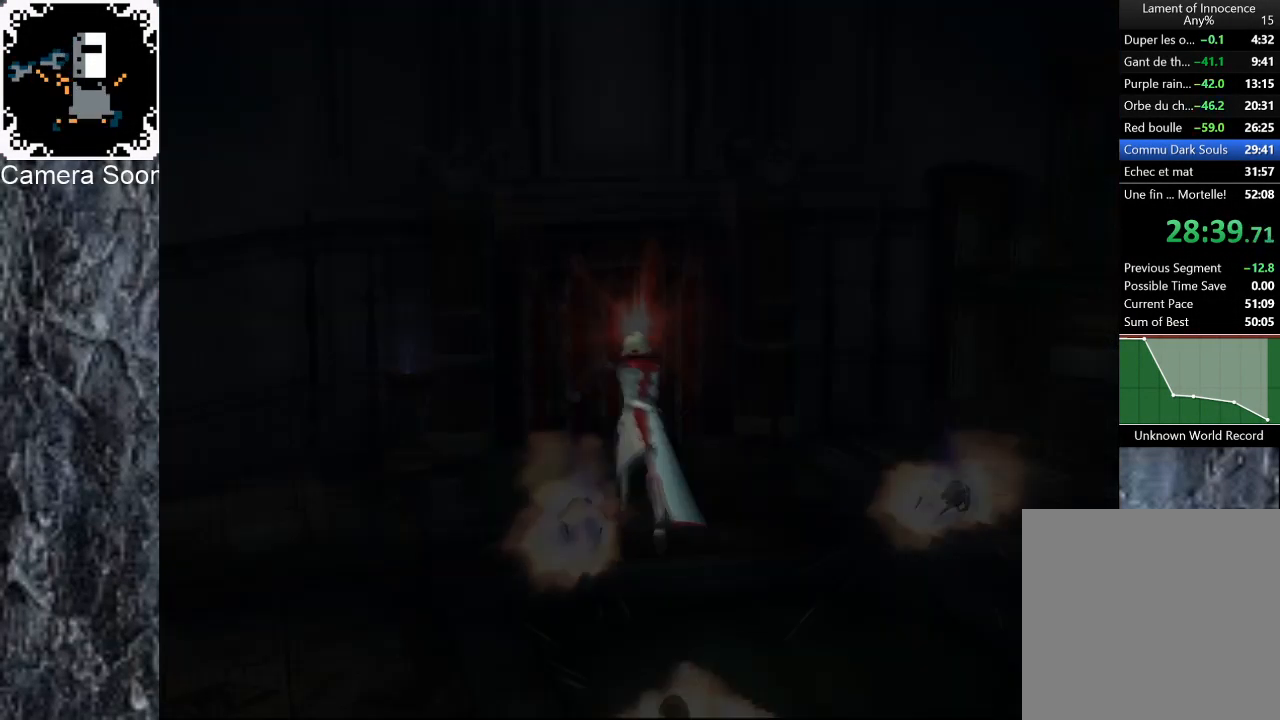
{"buttons": [], "left_stick": "center", "right_stick": "center", "button_events": []}
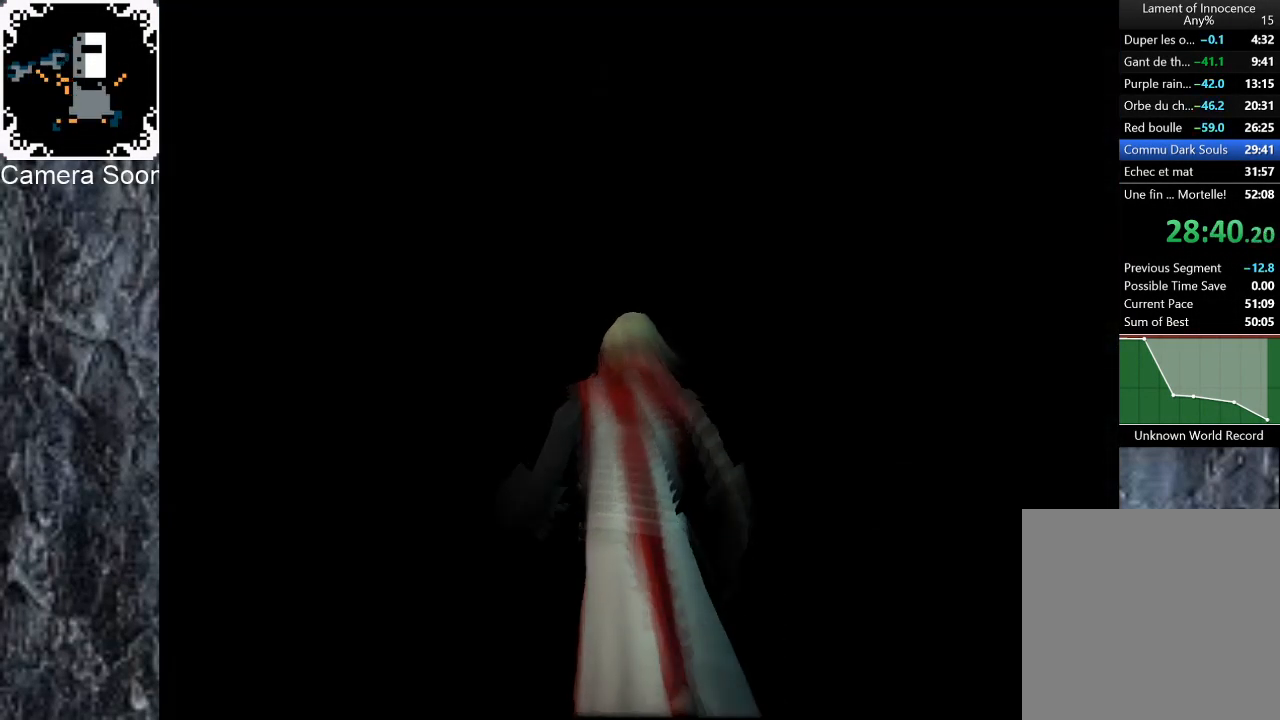
{"buttons": [], "left_stick": "center", "right_stick": "center", "button_events": []}
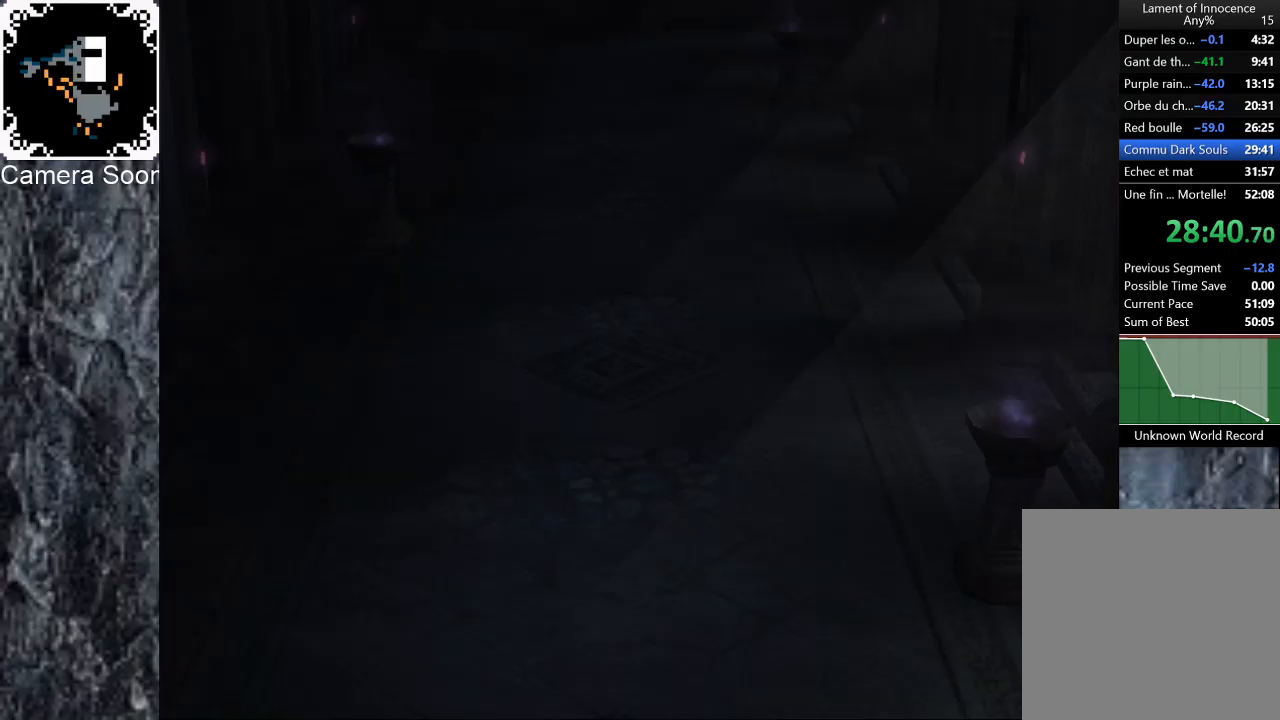
{"buttons": [], "left_stick": "center", "right_stick": "center", "button_events": []}
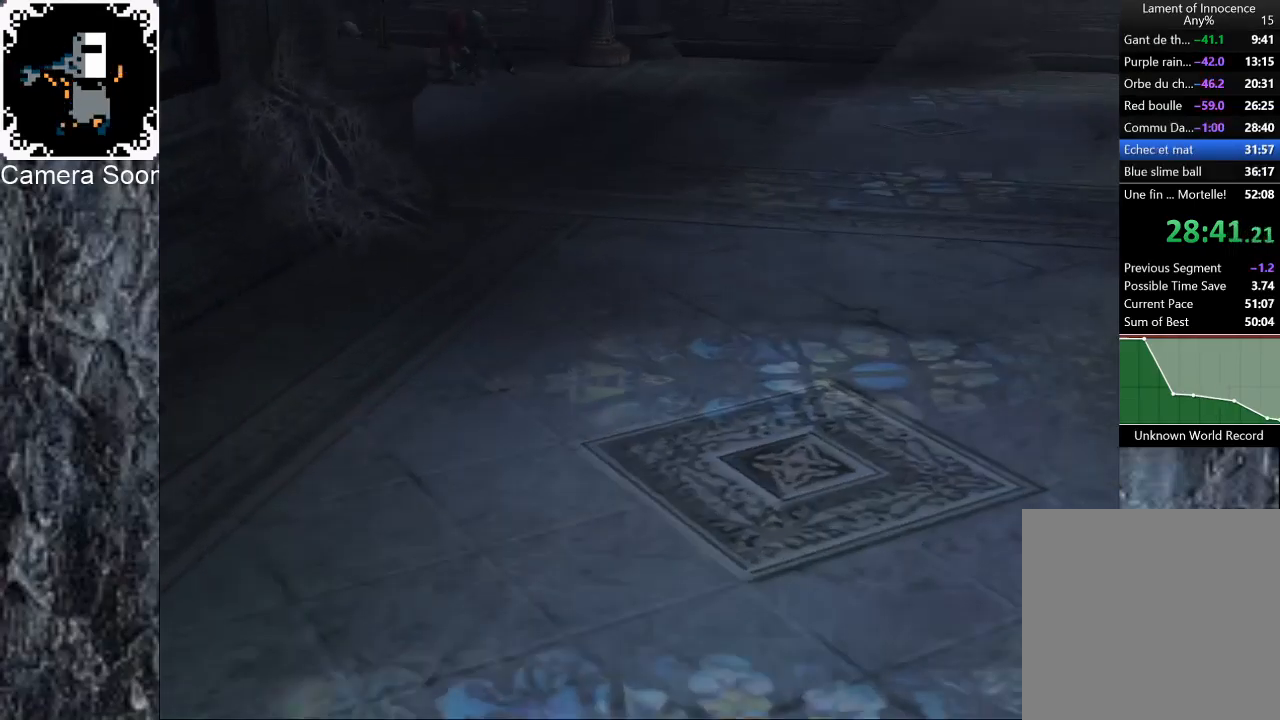
{"buttons": [], "left_stick": "center", "right_stick": "center", "button_events": []}
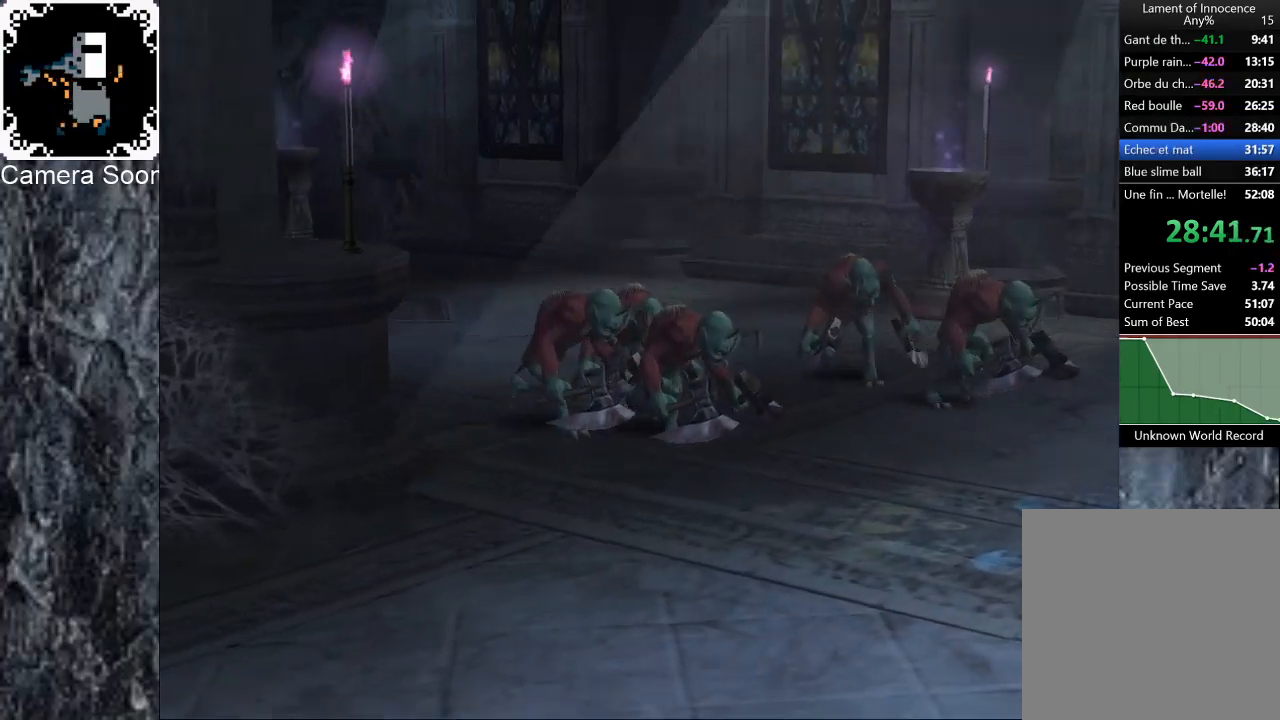
{"buttons": [], "left_stick": "center", "right_stick": "center", "button_events": []}
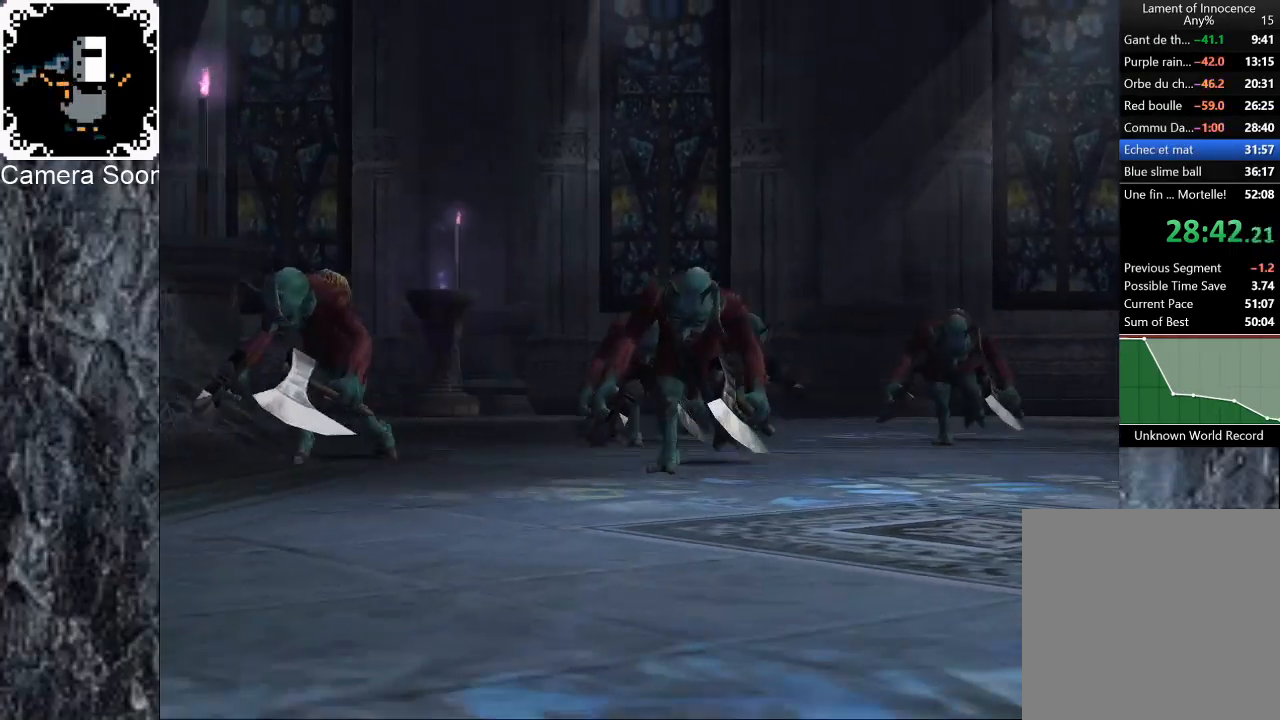
{"buttons": [], "left_stick": "center", "right_stick": "center", "button_events": []}
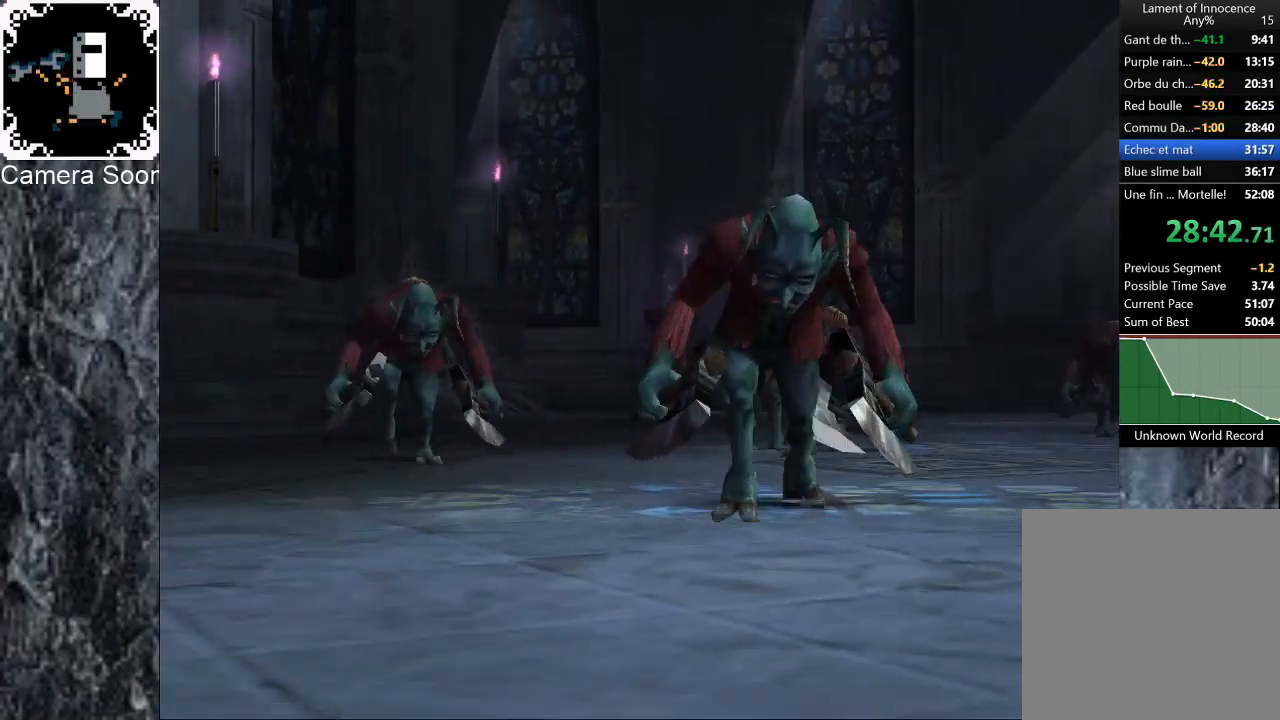
{"buttons": [], "left_stick": "center", "right_stick": "center", "button_events": []}
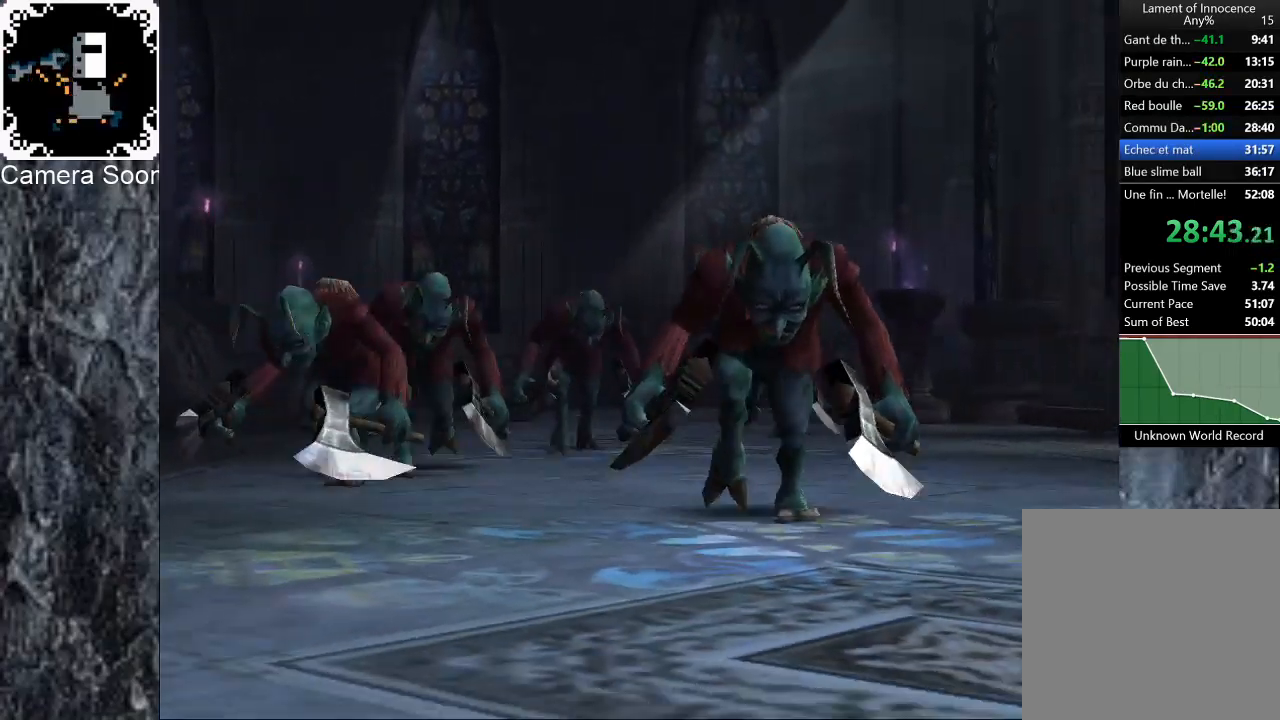
{"buttons": [], "left_stick": "center", "right_stick": "center", "button_events": []}
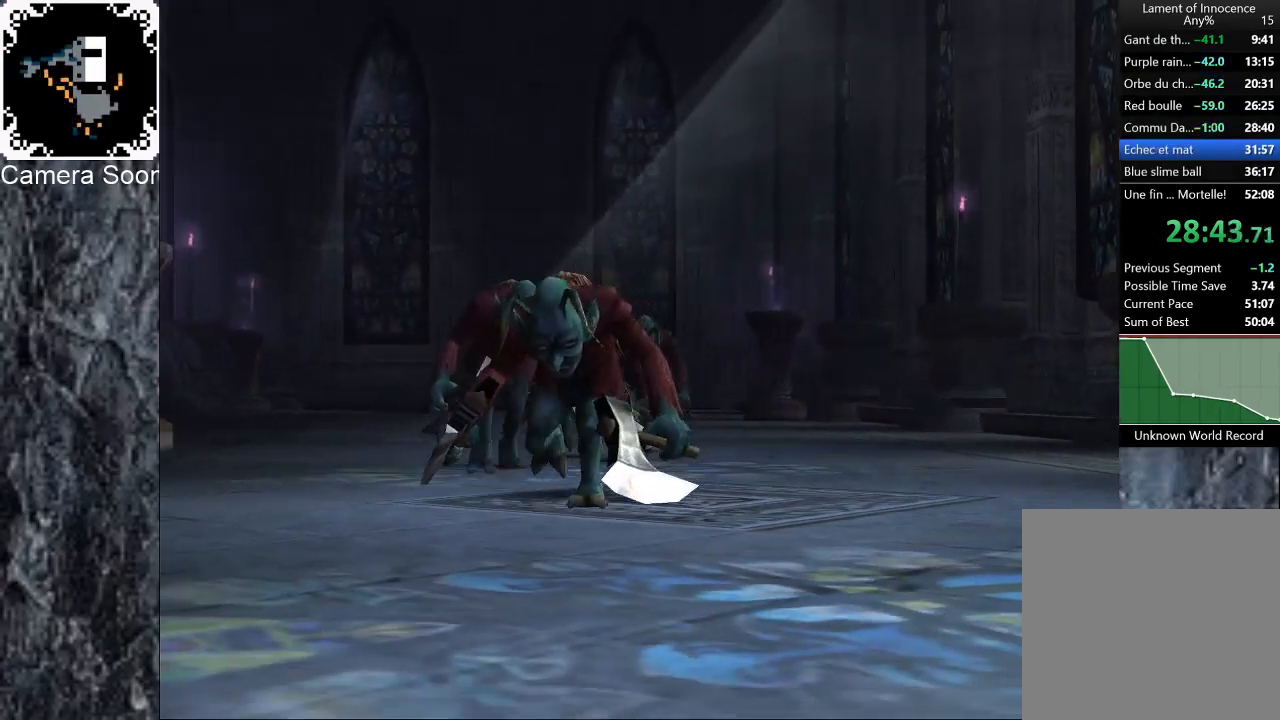
{"buttons": [], "left_stick": "center", "right_stick": "center", "button_events": []}
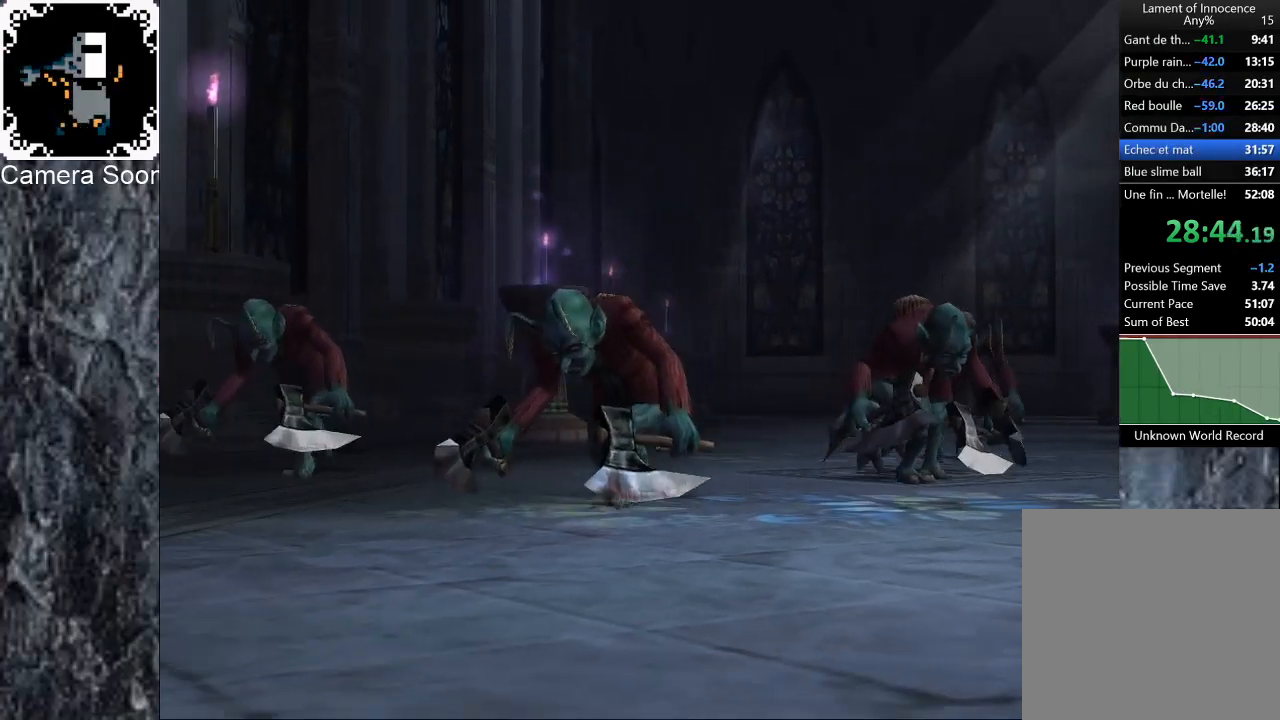
{"buttons": [], "left_stick": "center", "right_stick": "center", "button_events": []}
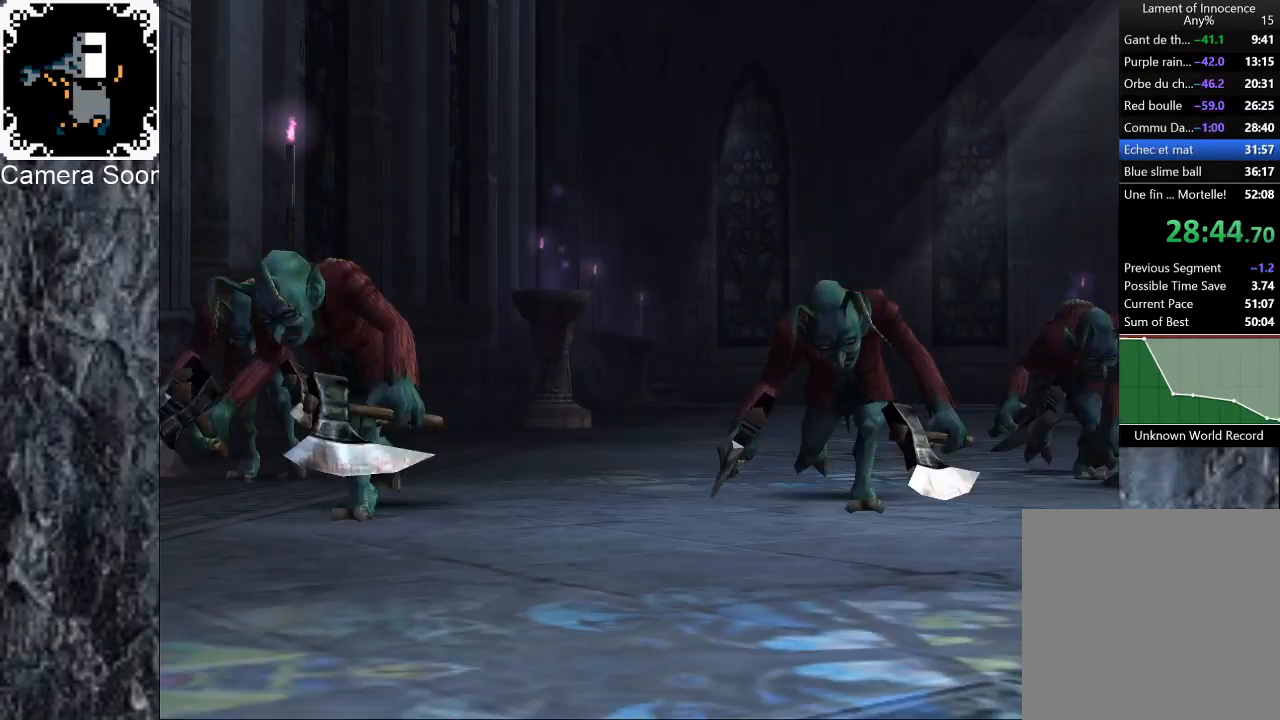
{"buttons": [], "left_stick": "center", "right_stick": "center", "button_events": []}
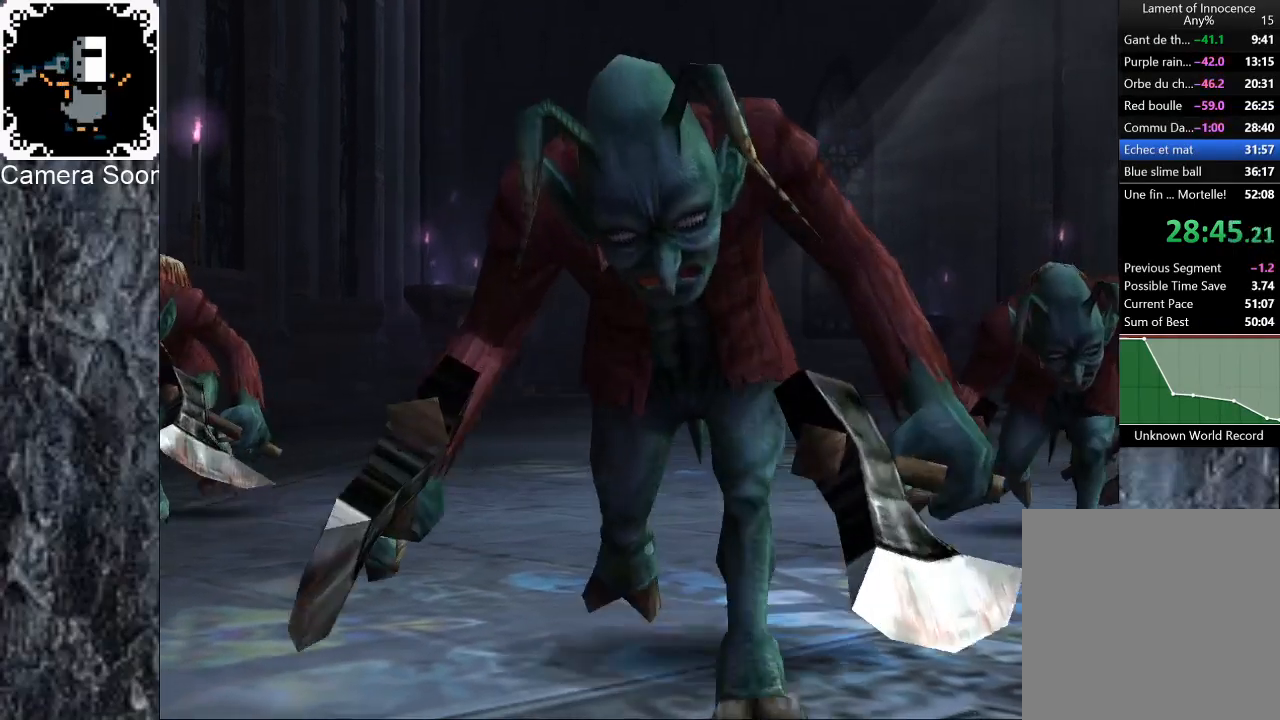
{"buttons": [], "left_stick": "right", "right_stick": "center", "button_events": []}
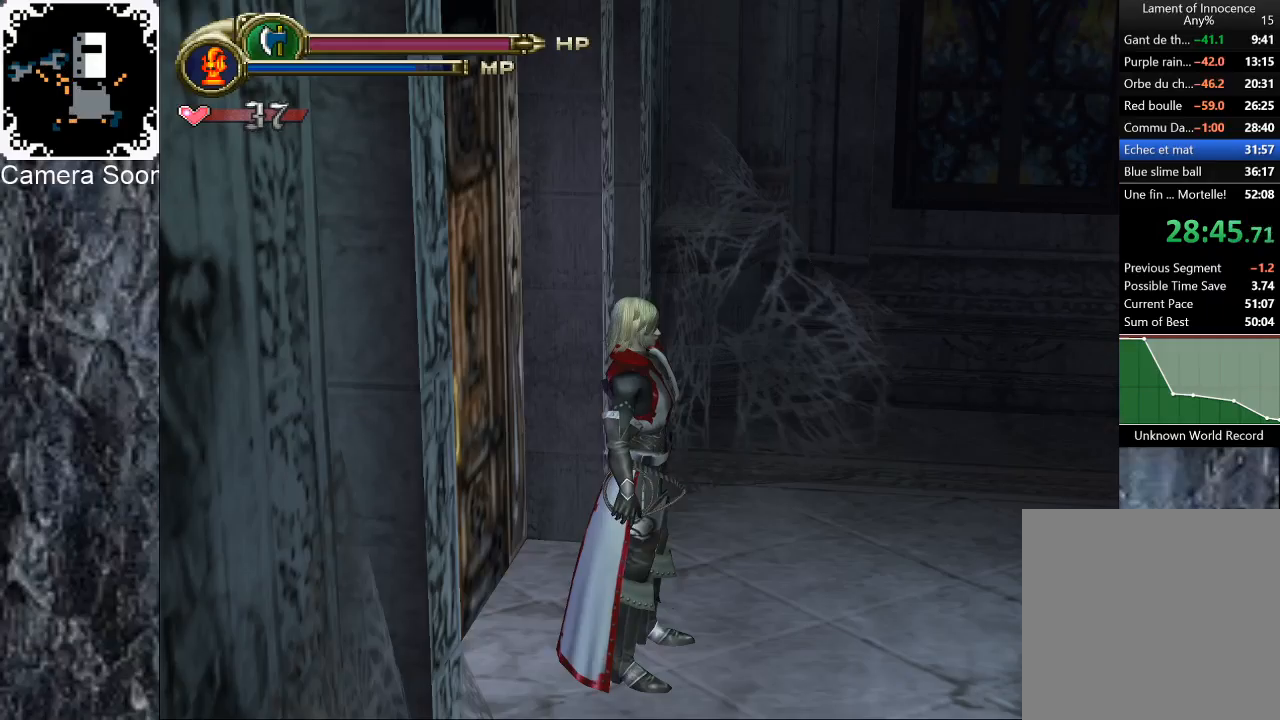
{"buttons": ["B"], "left_stick": "up", "right_stick": "center", "button_events": [[60, "B", "down"], [200, "B", "up"], [260, "B", "down"], [380, "B", "up"], [440, "B", "down"]]}
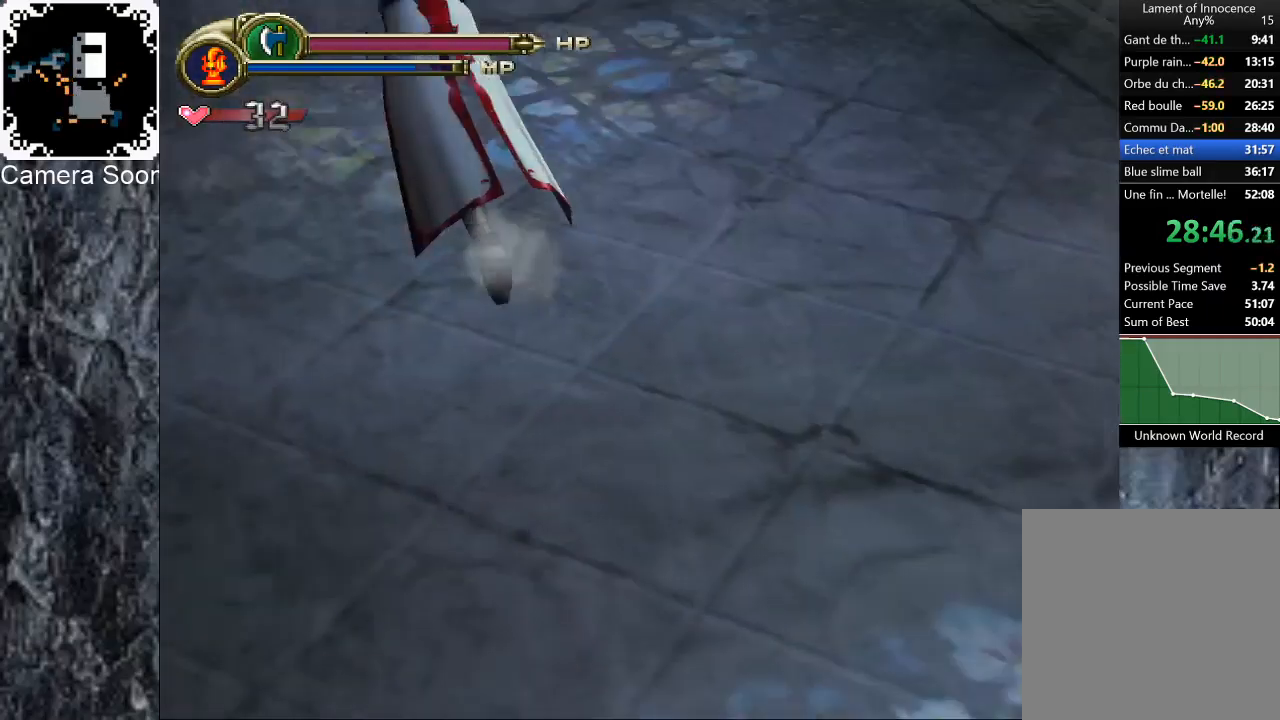
{"buttons": ["B"], "left_stick": "up", "right_stick": "center", "button_events": [[40, "B", "up"], [100, "B", "down"]]}
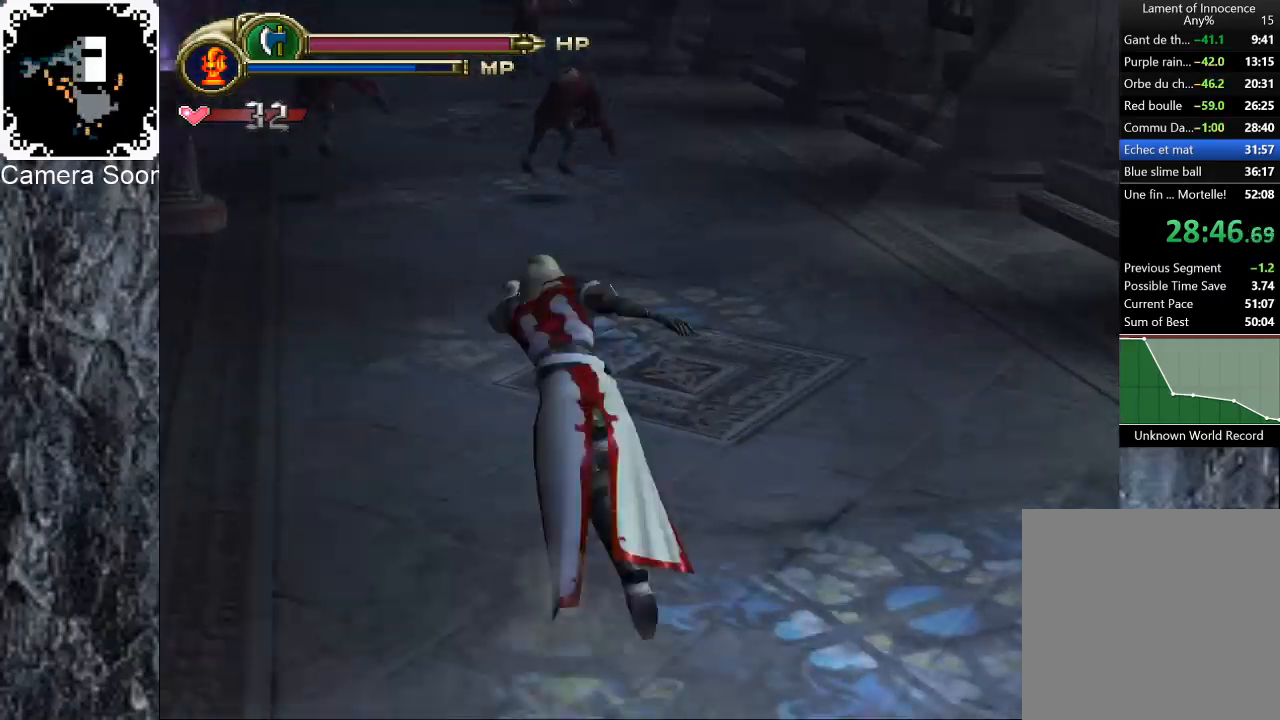
{"buttons": [], "left_stick": "up", "right_stick": "center", "button_events": [[340, "B", "up"], [400, "B", "down"], [480, "B", "up"]]}
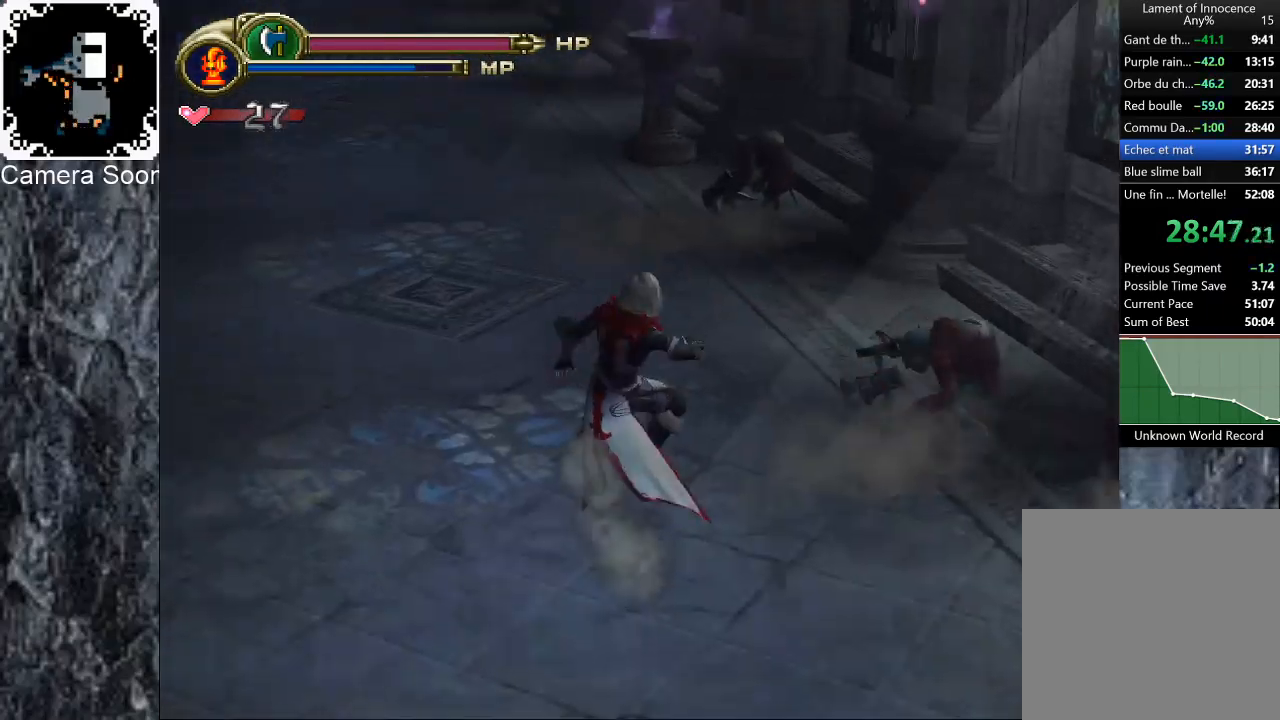
{"buttons": [], "left_stick": "up-left", "right_stick": "center", "button_events": [[60, "B", "down"], [160, "B", "up"], [220, "B", "down"], [300, "B", "up"], [380, "B", "down"], [460, "B", "up"]]}
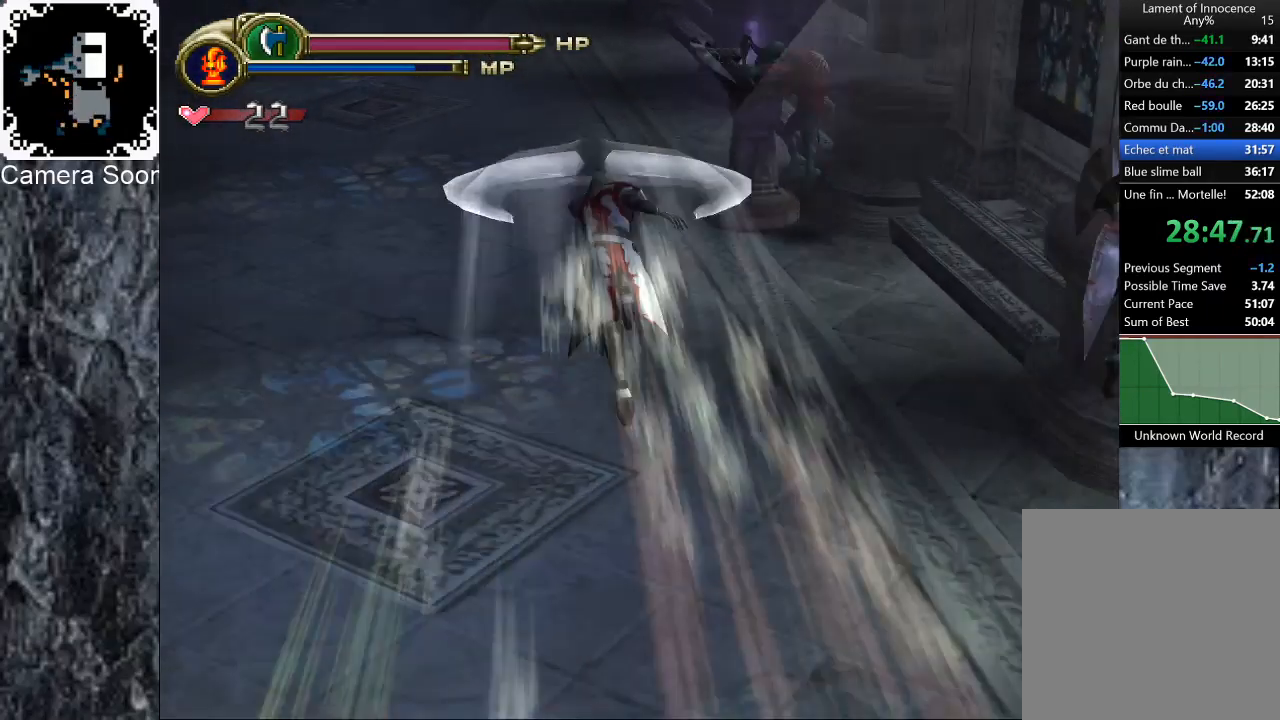
{"buttons": [], "left_stick": "up-left", "right_stick": "center", "button_events": [[40, "B", "down"], [120, "B", "up"], [200, "B", "down"], [300, "B", "up"], [360, "B", "down"], [440, "B", "up"]]}
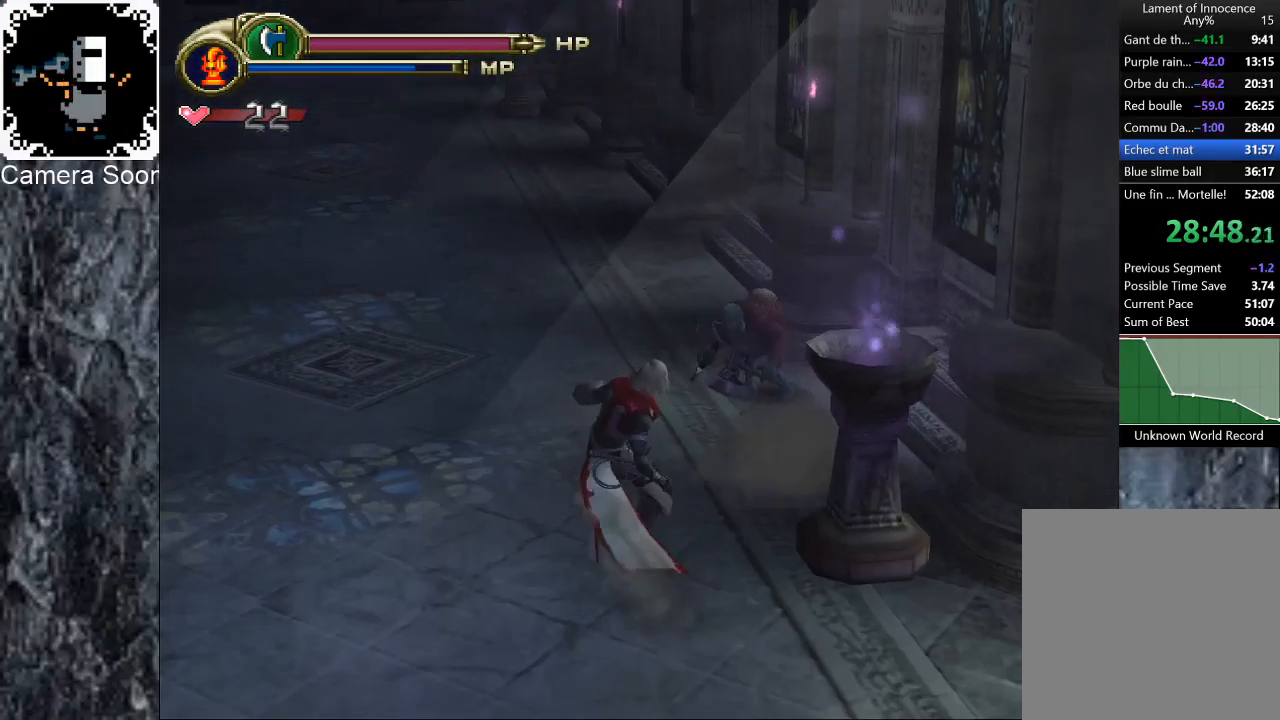
{"buttons": ["B"], "left_stick": "up-left", "right_stick": "center", "button_events": [[20, "B", "down"], [100, "B", "up"], [180, "B", "down"], [260, "B", "up"], [340, "B", "down"], [420, "B", "up"], [500, "B", "down"]]}
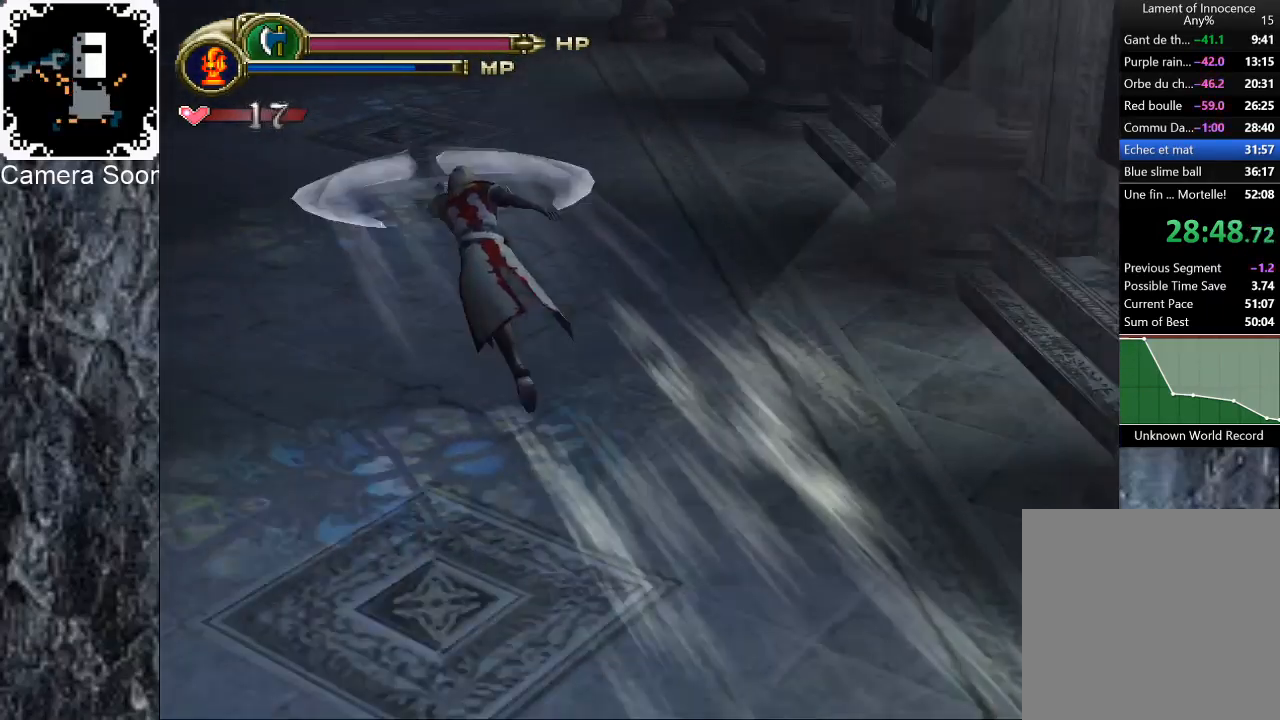
{"buttons": ["B"], "left_stick": "up", "right_stick": "center", "button_events": [[80, "B", "up"], [160, "B", "down"], [240, "B", "up"], [320, "B", "down"], [400, "B", "up"], [480, "B", "down"]]}
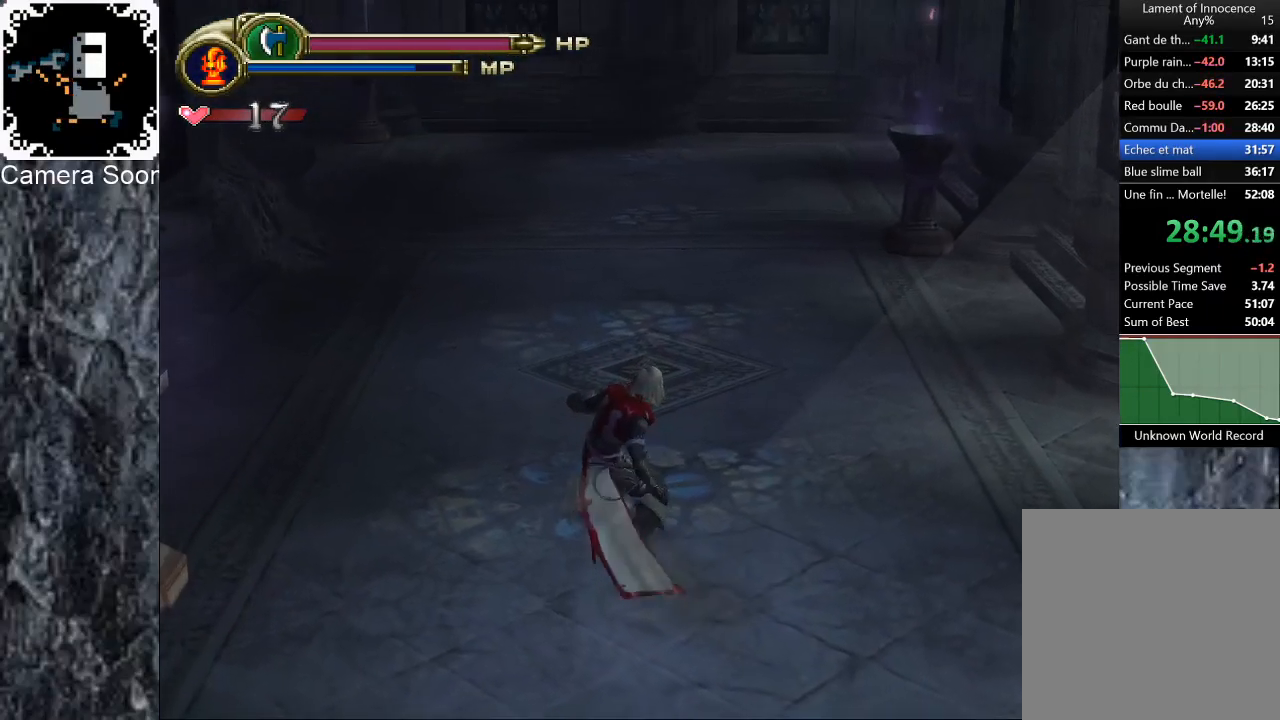
{"buttons": ["B"], "left_stick": "up", "right_stick": "center", "button_events": [[60, "B", "up"], [140, "B", "down"], [220, "B", "up"], [300, "B", "down"], [380, "B", "up"], [460, "B", "down"]]}
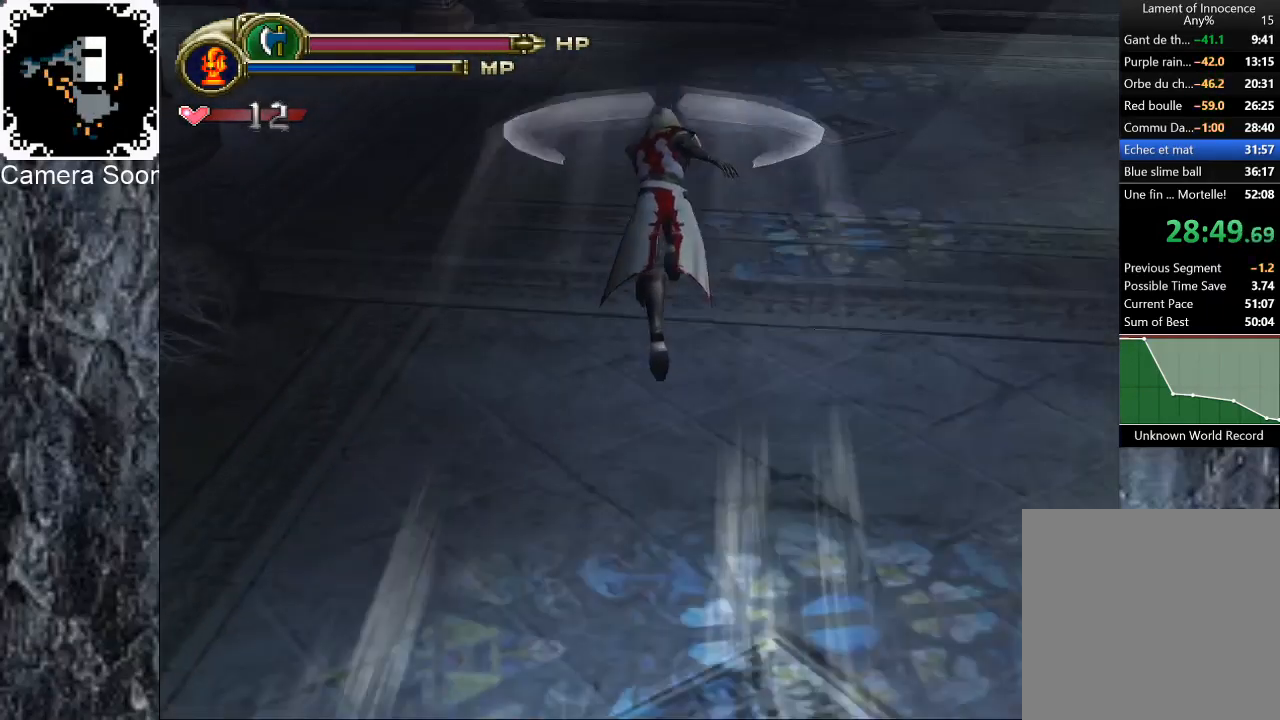
{"buttons": [], "left_stick": "up-left", "right_stick": "center", "button_events": [[60, "B", "up"], [380, "B", "down"], [460, "B", "up"]]}
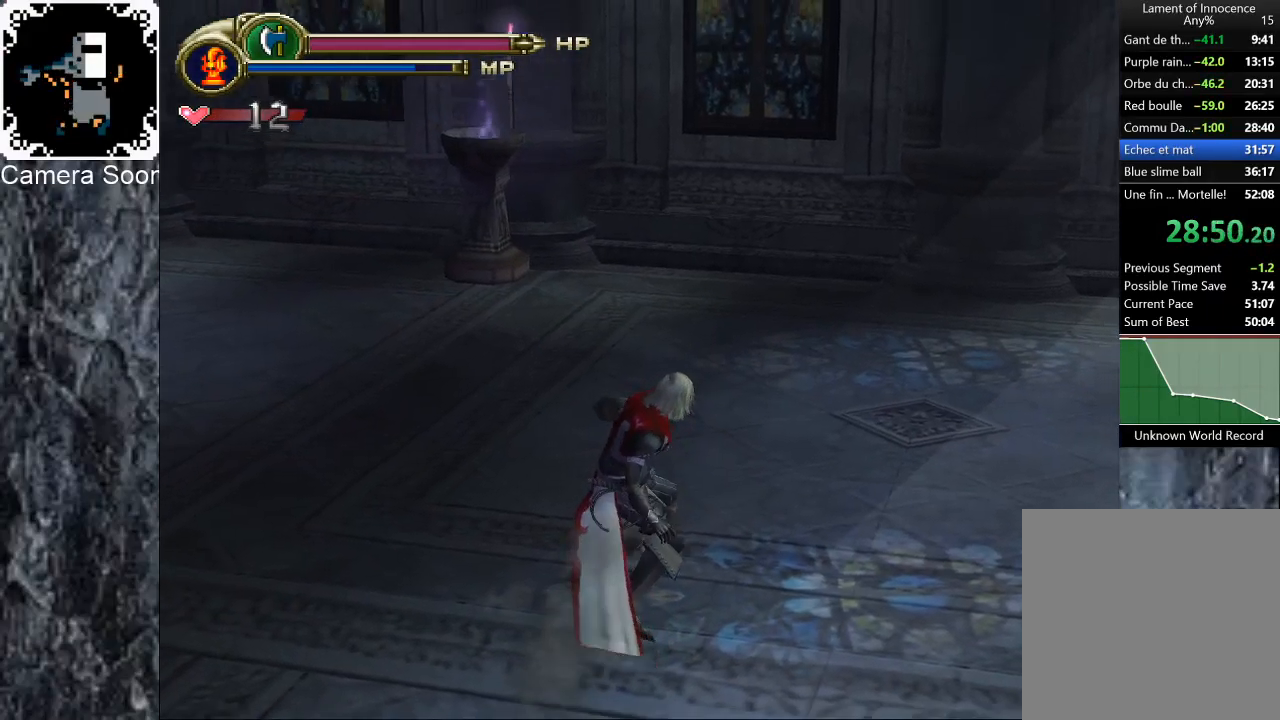
{"buttons": [], "left_stick": "up-left", "right_stick": "center", "button_events": [[60, "B", "down"], [140, "B", "up"], [200, "B", "down"], [300, "B", "up"]]}
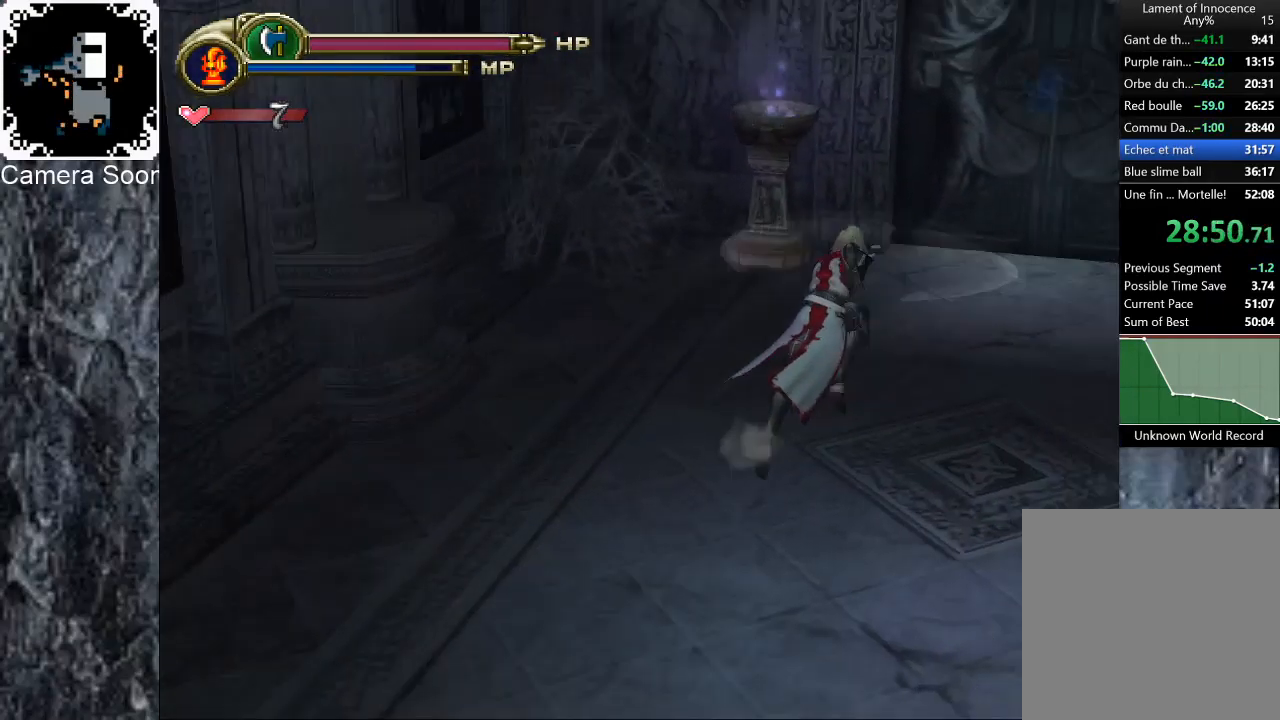
{"buttons": [], "left_stick": "up-right", "right_stick": "center", "button_events": []}
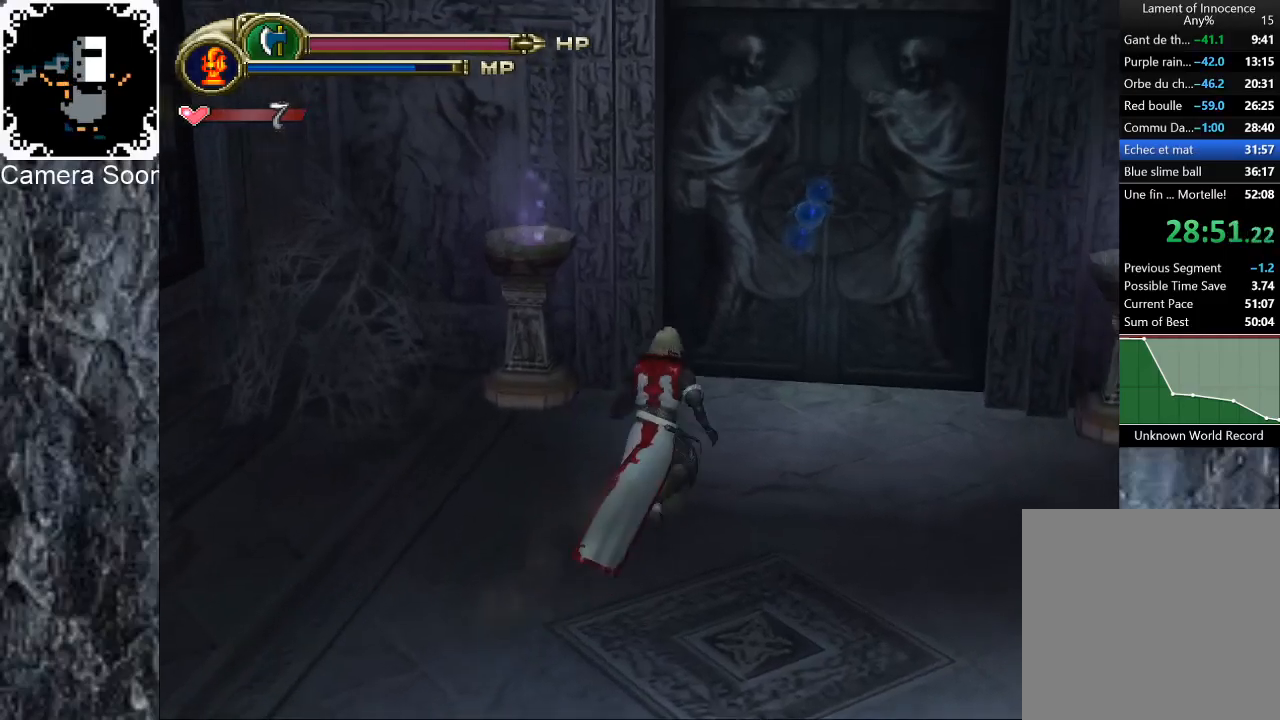
{"buttons": [], "left_stick": "up", "right_stick": "center", "button_events": []}